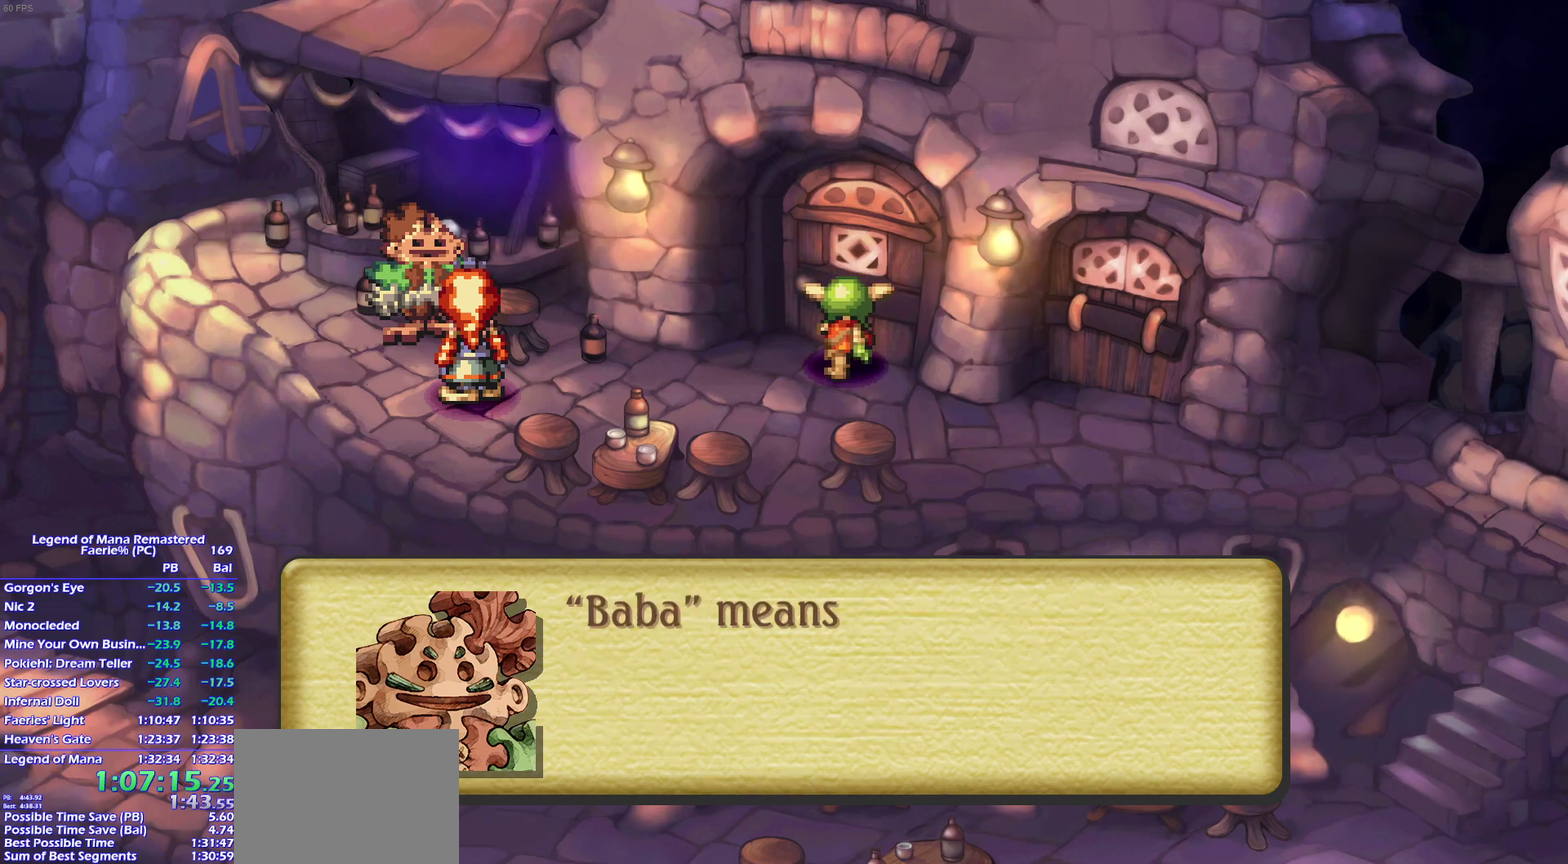
Gameplay with a controller (PlayStation layout); each line is a JSON object with the inputs held at the frame after it. "events" lists button and stick changes between this image and that frame as [ms after this image, input, new state], when the widget could be followed in between. This overlay highlights the sticks when they move; stick clicks (L3) are not distinguishable. Not read: L3 R3 SELECT START.
{"buttons": ["CROSS"], "left_stick": "center", "right_stick": "center", "events": []}
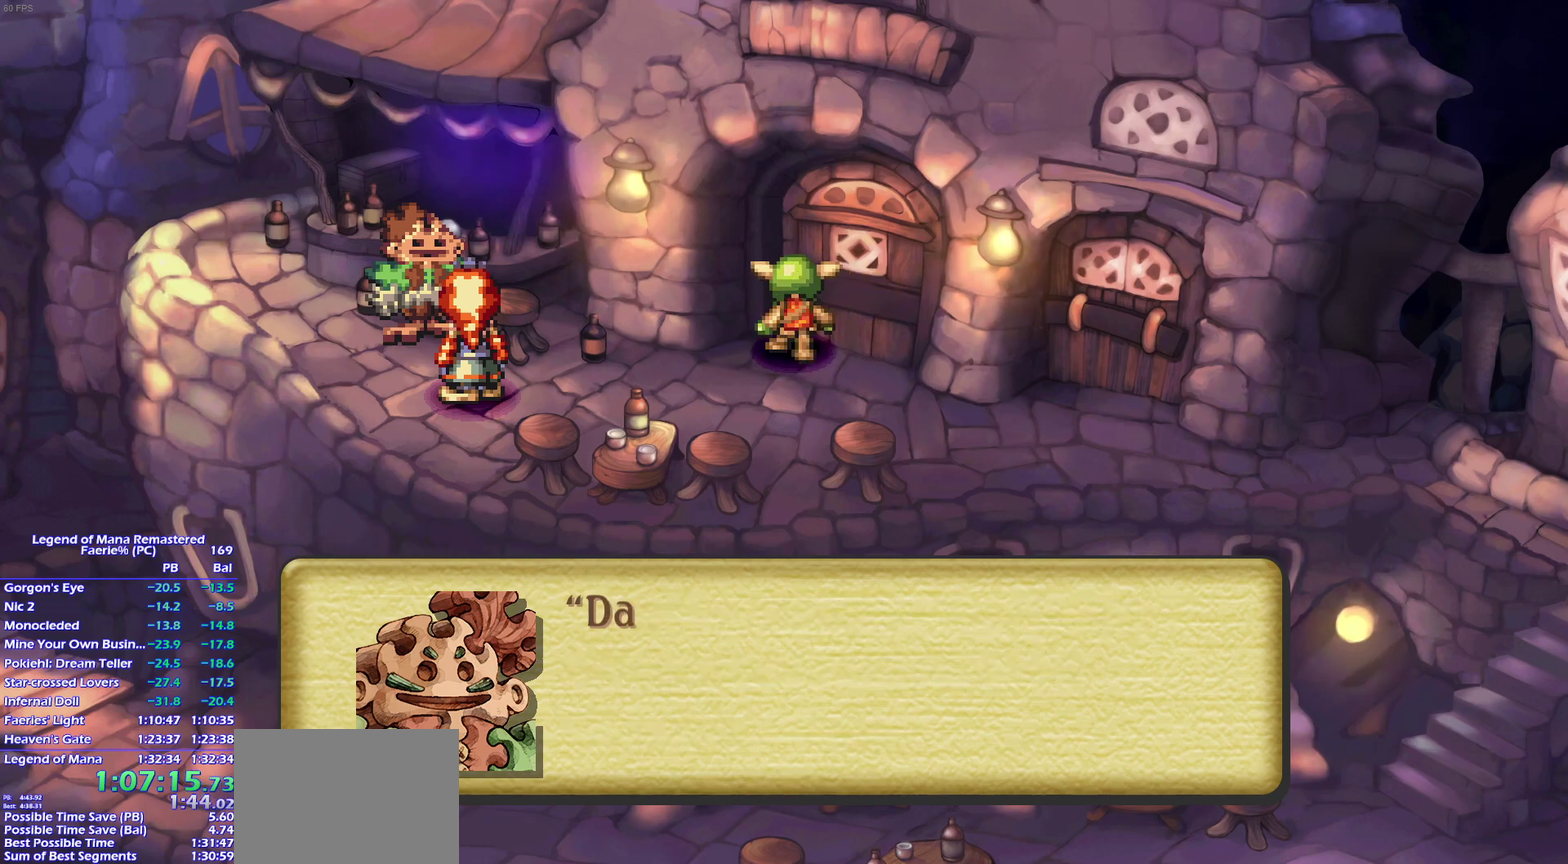
{"buttons": [], "left_stick": "center", "right_stick": "center"}
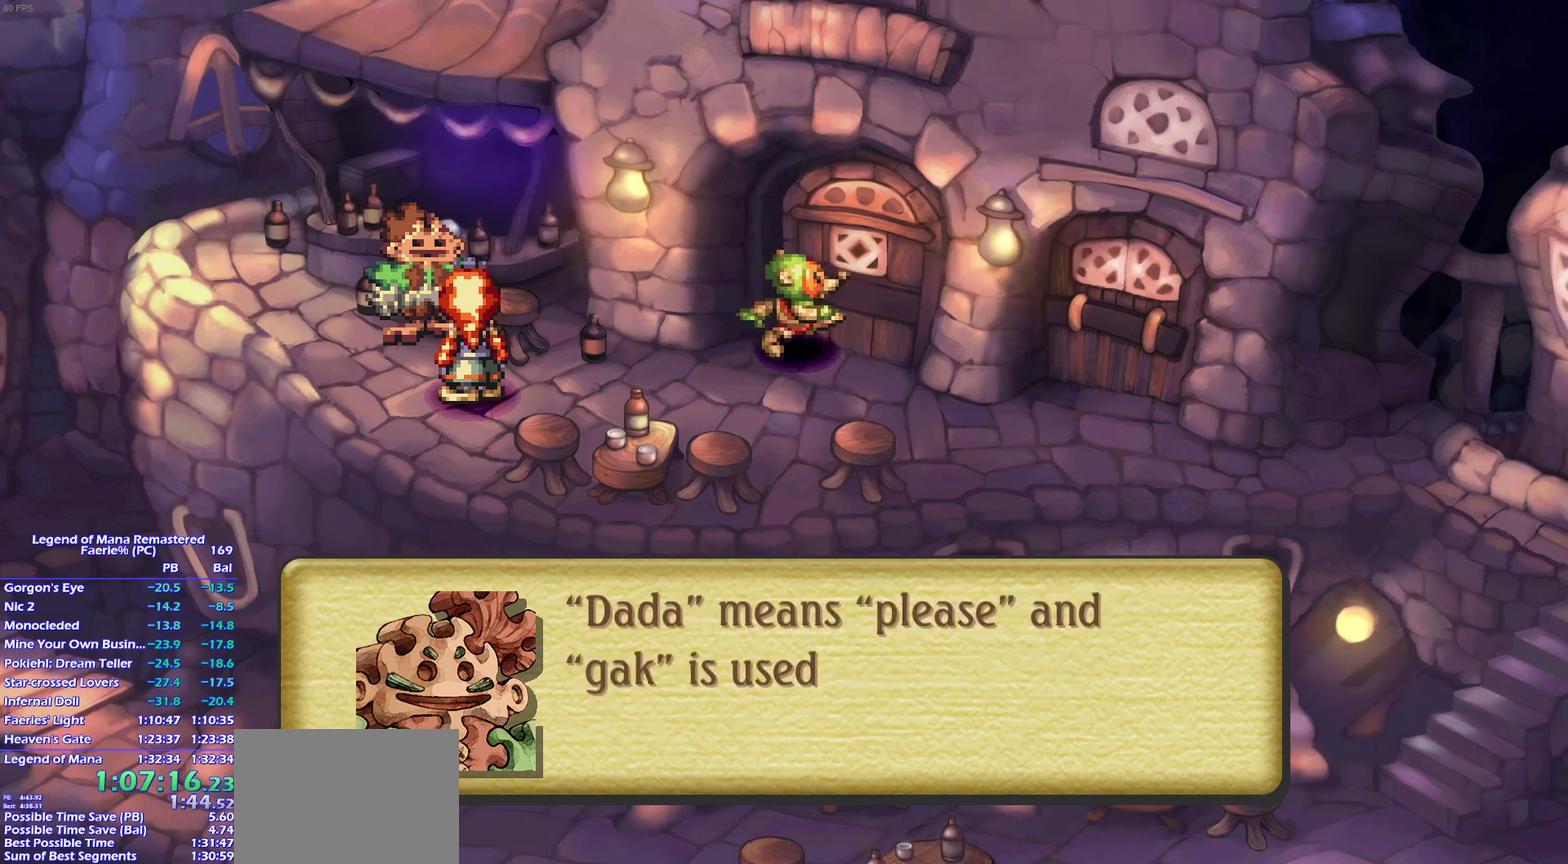
{"buttons": [], "left_stick": "center", "right_stick": "center", "events": []}
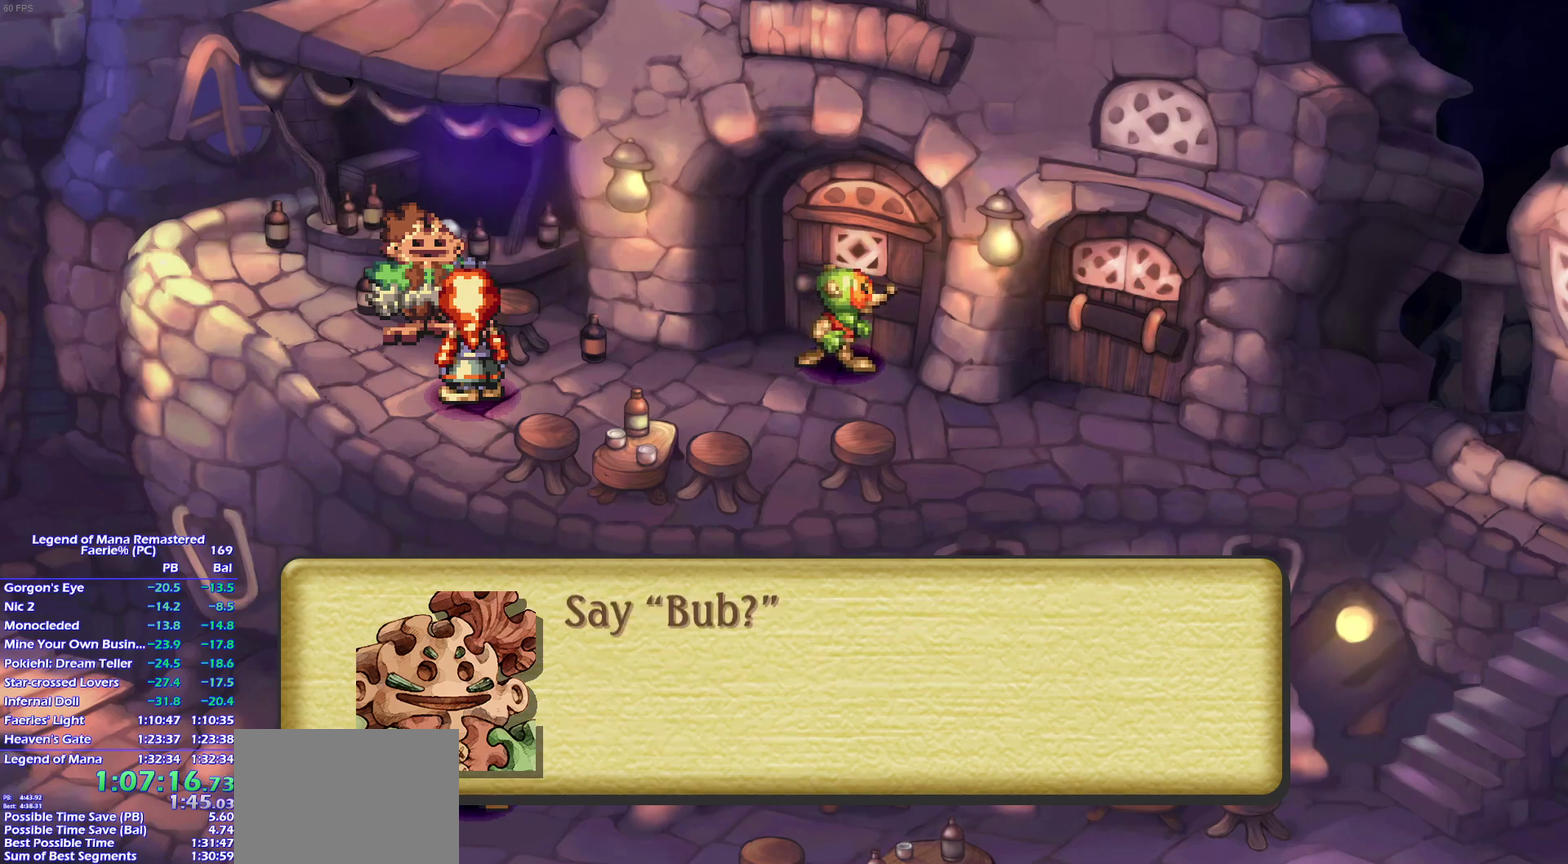
{"buttons": [], "left_stick": "center", "right_stick": "center", "events": []}
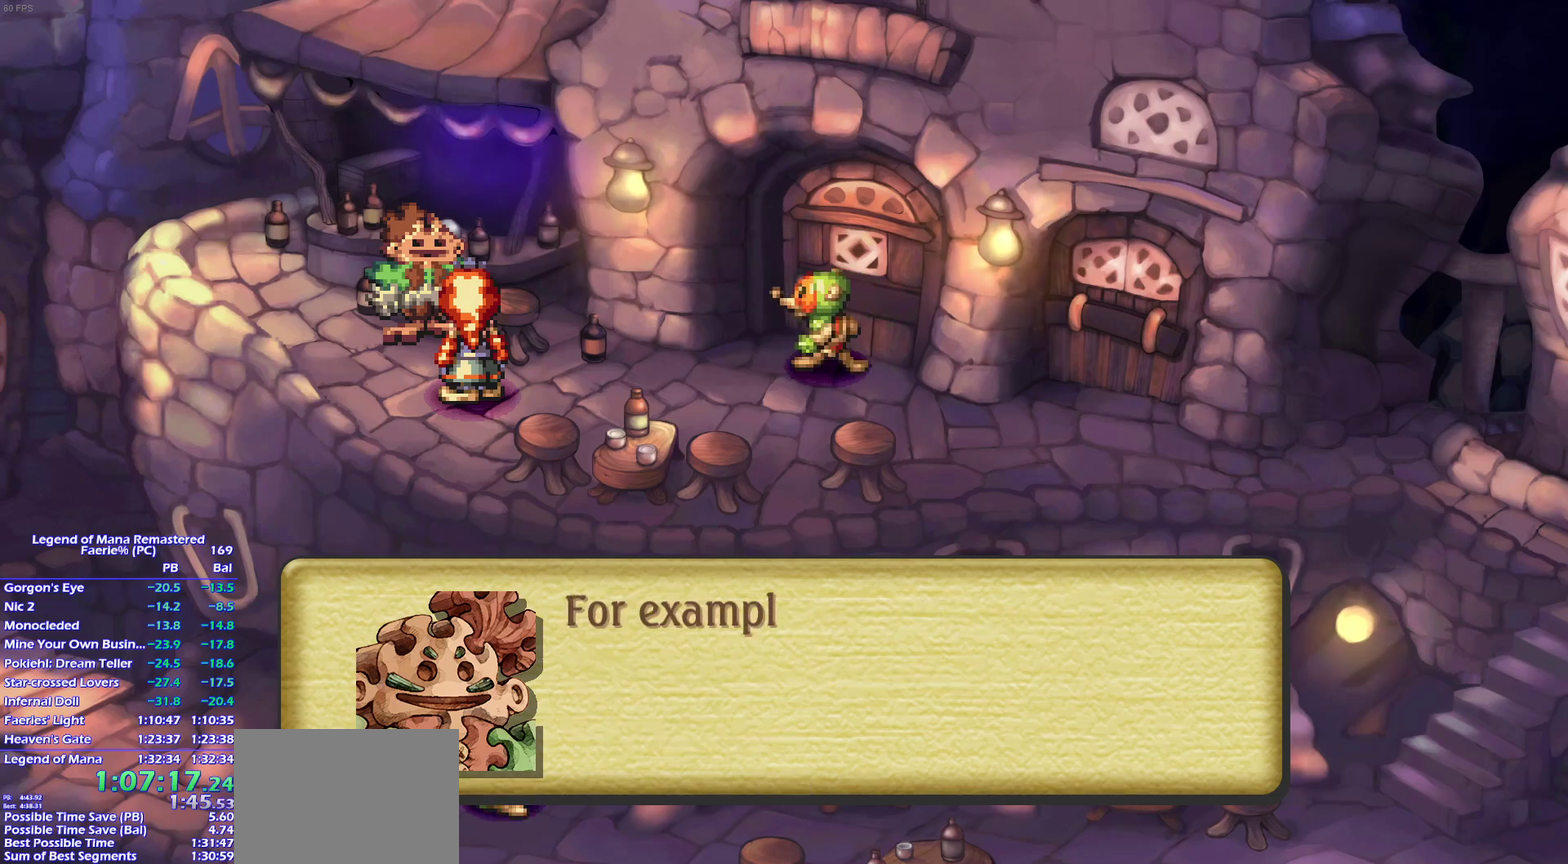
{"buttons": ["CROSS"], "left_stick": "center", "right_stick": "center"}
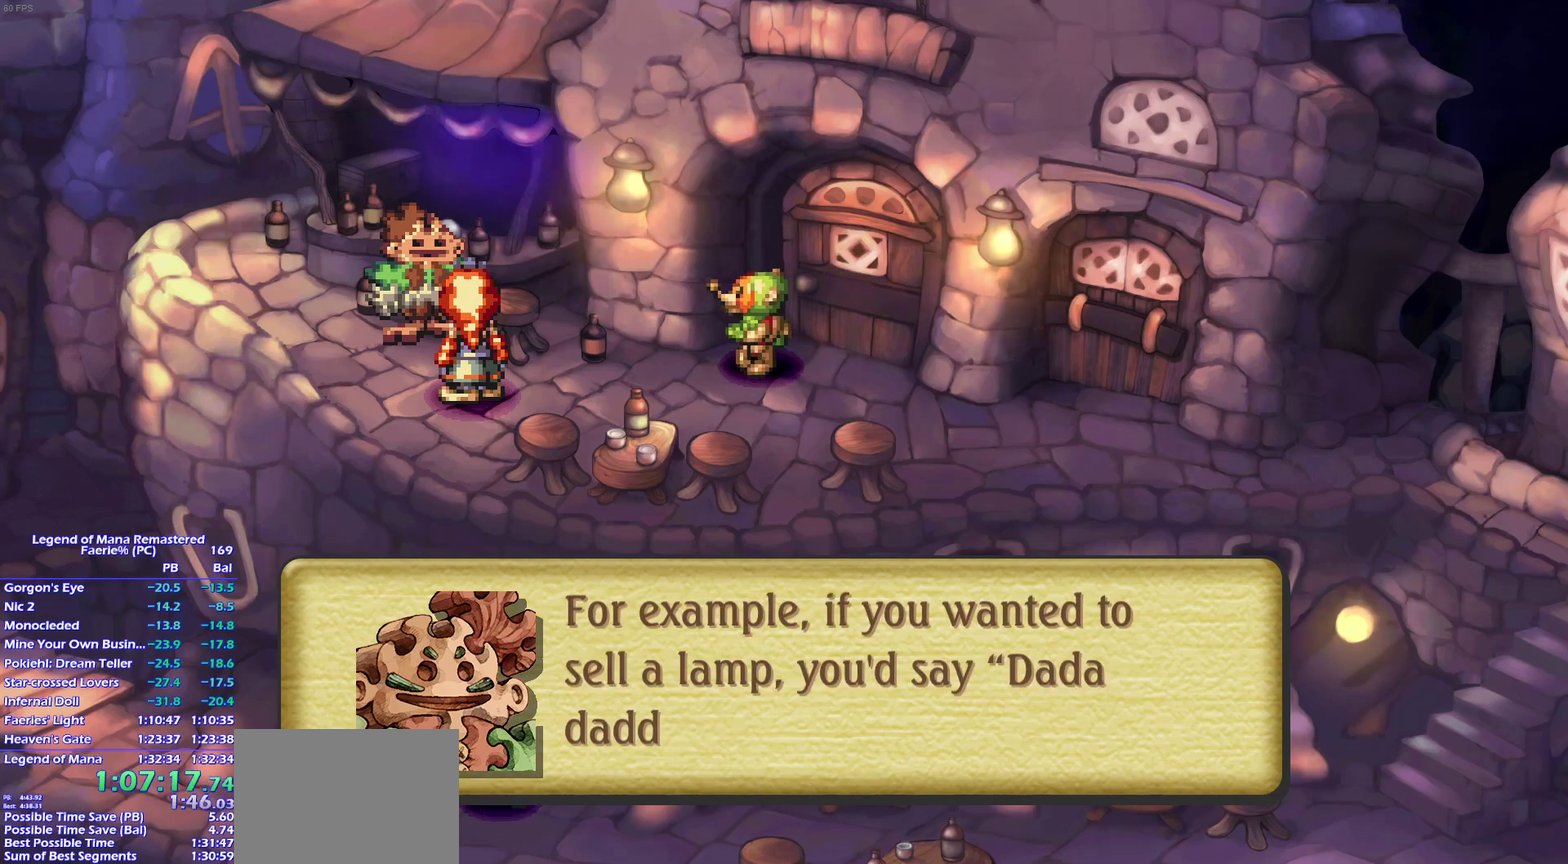
{"buttons": [], "left_stick": "center", "right_stick": "center"}
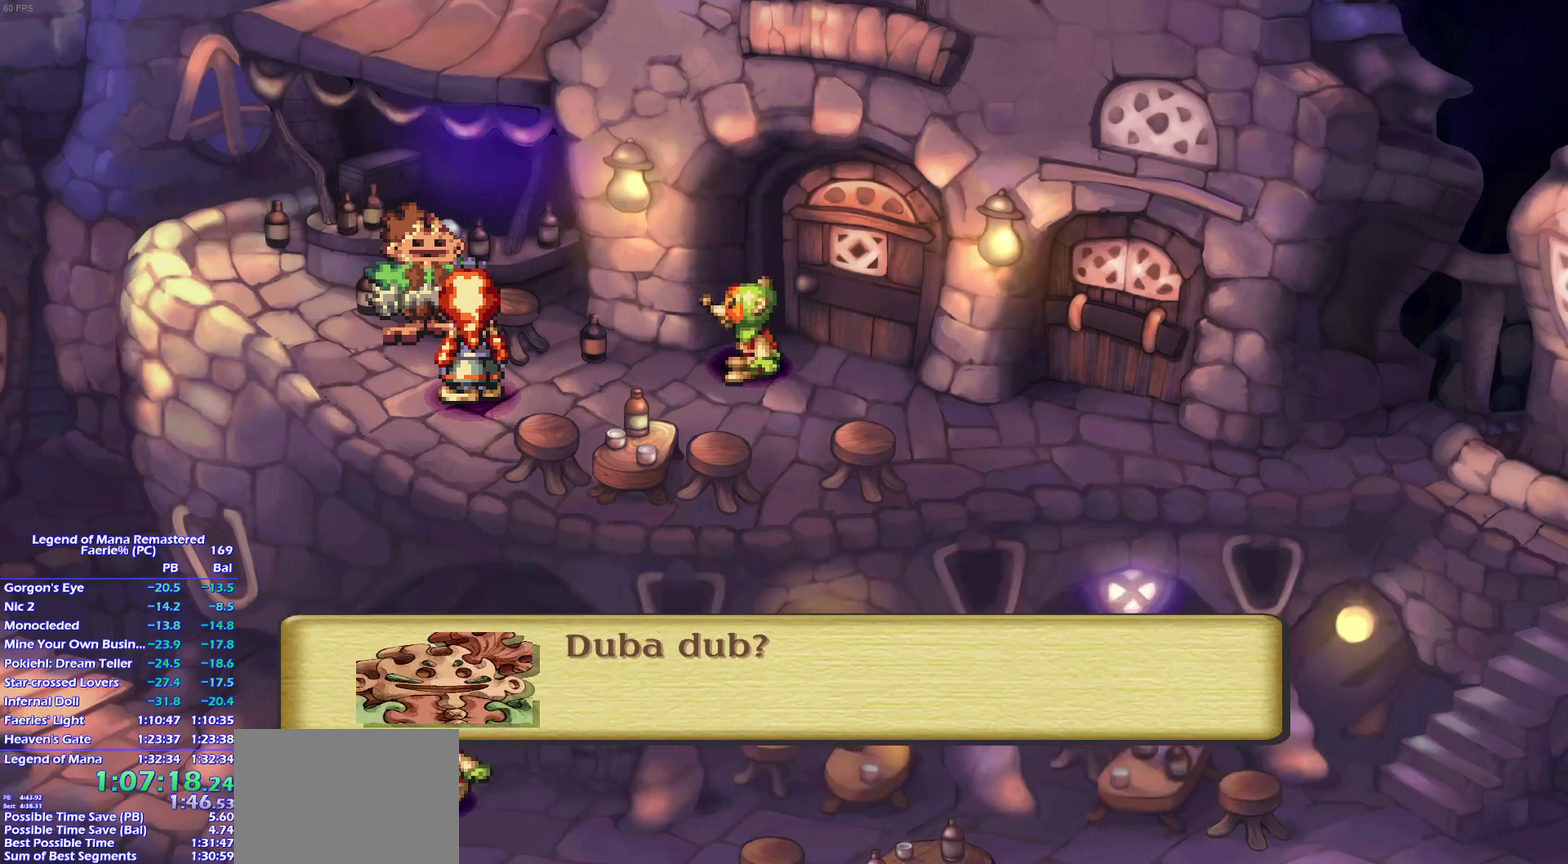
{"buttons": [], "left_stick": "center", "right_stick": "center", "events": []}
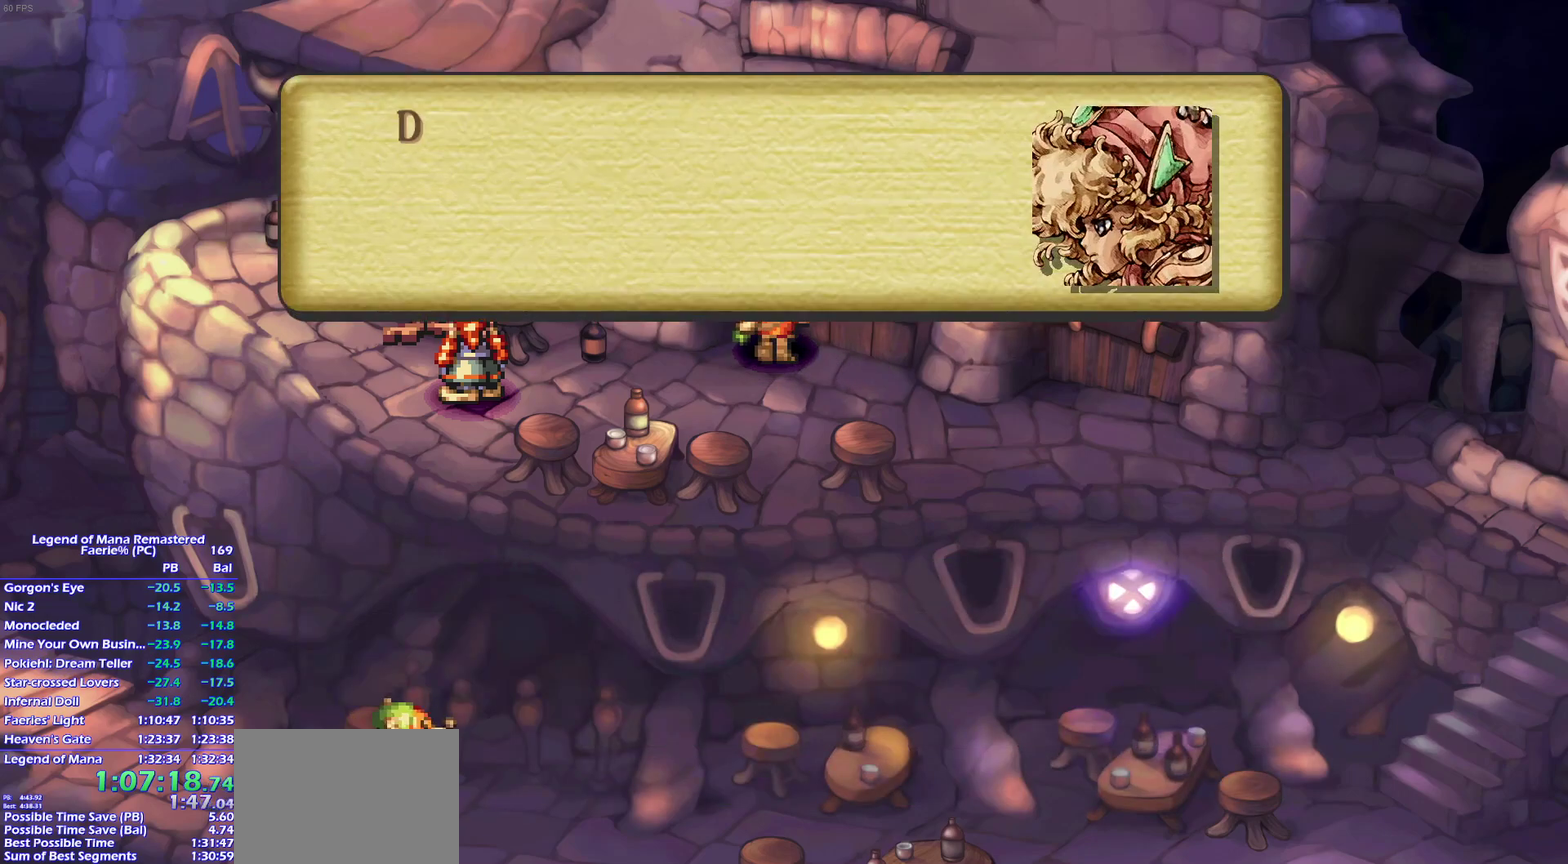
{"buttons": ["CROSS"], "left_stick": "center", "right_stick": "center"}
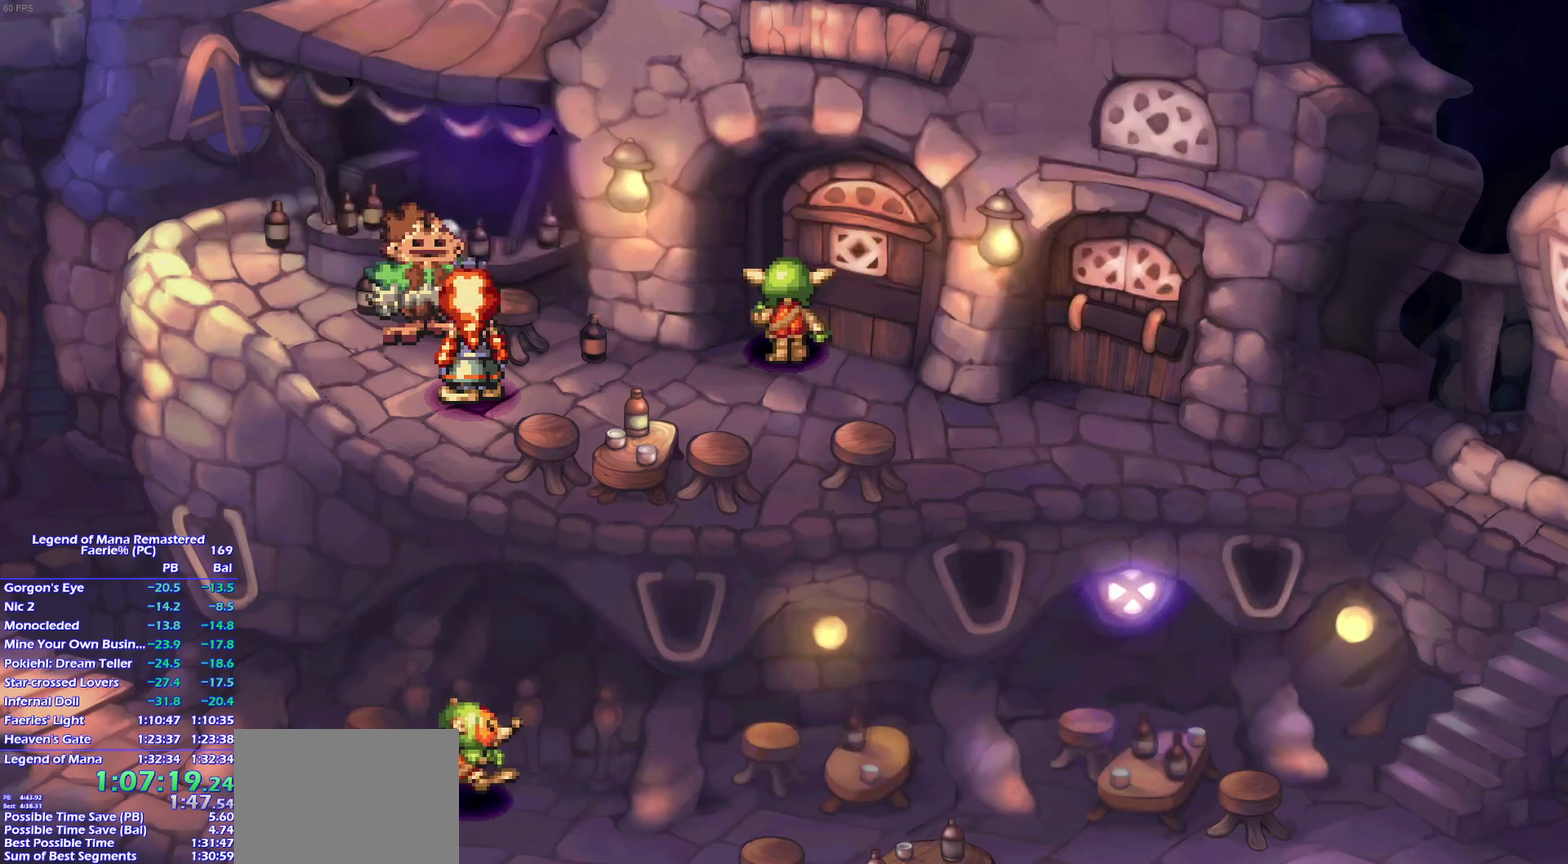
{"buttons": ["CROSS"], "left_stick": "center", "right_stick": "center", "events": []}
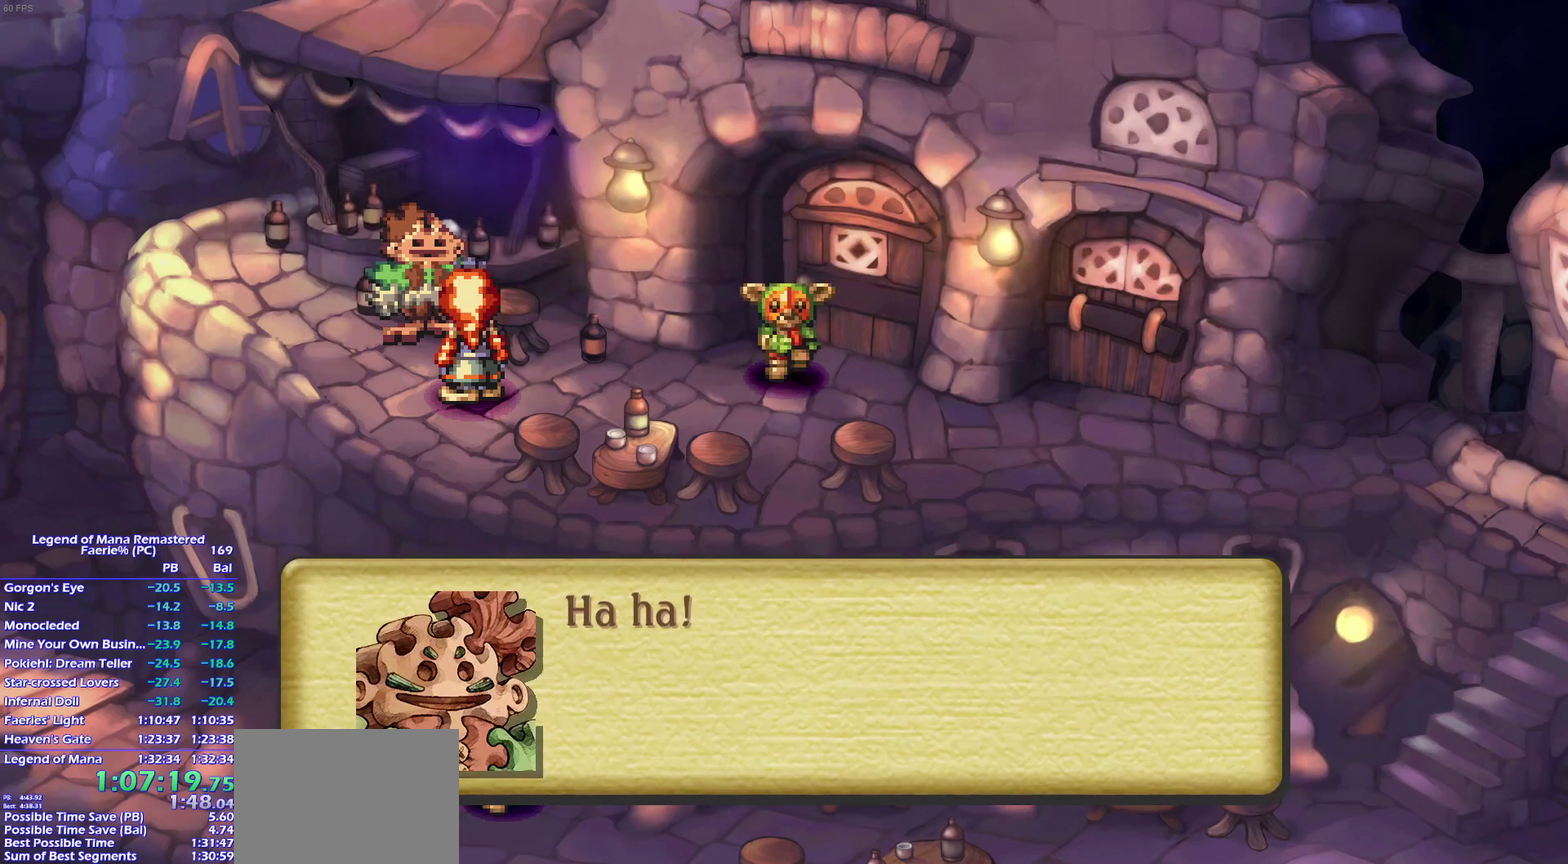
{"buttons": ["CROSS"], "left_stick": "center", "right_stick": "center", "events": []}
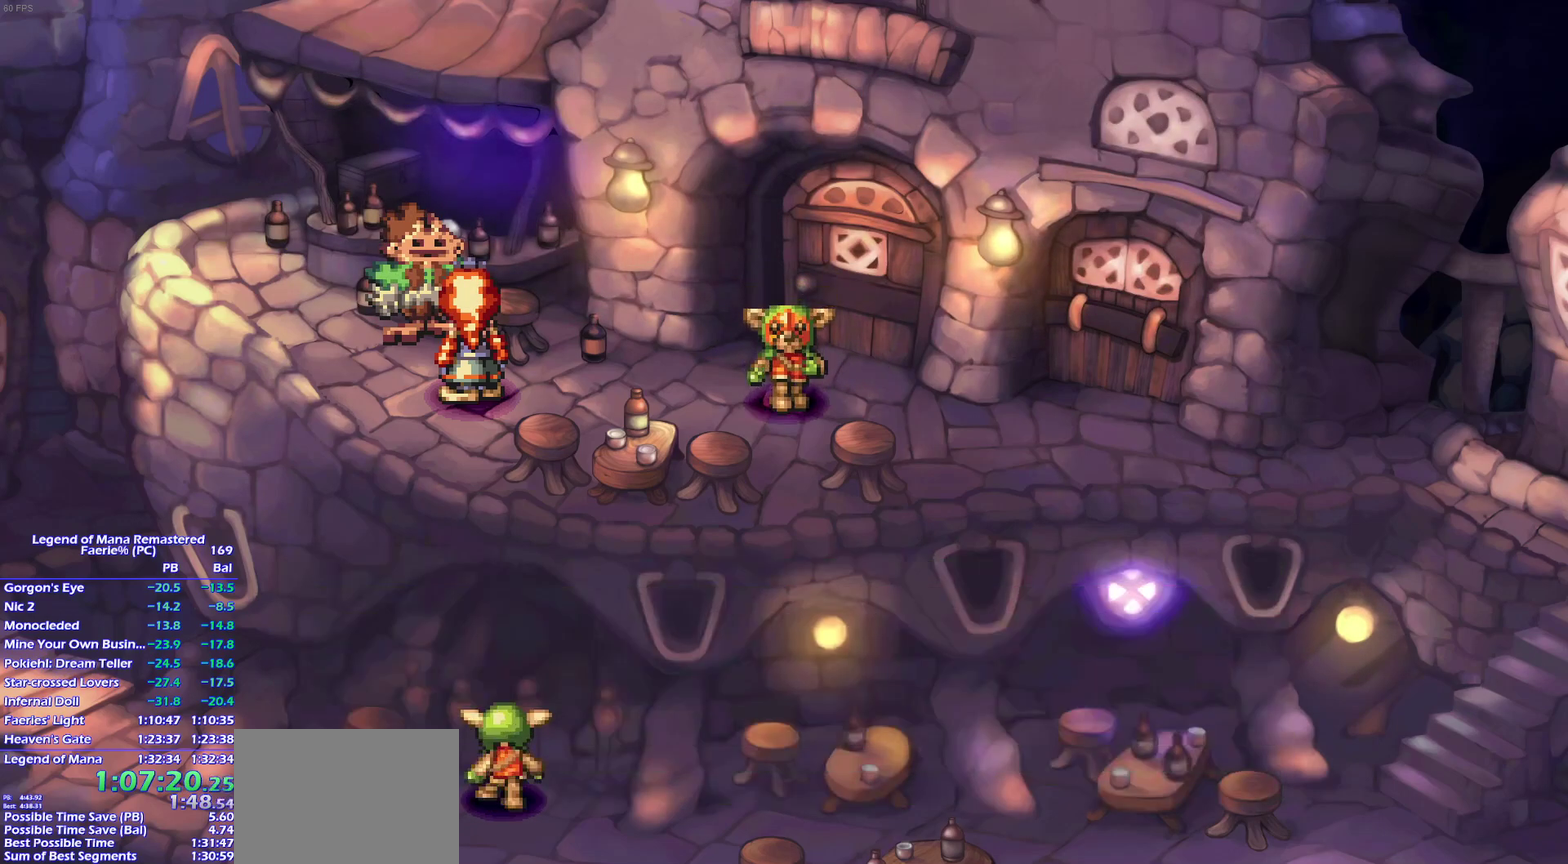
{"buttons": ["CROSS"], "left_stick": "center", "right_stick": "center", "events": [[67, "left_stick", "right"], [283, "left_stick", "down-right"], [400, "left_stick", "right"], [500, "left_stick", "center"]]}
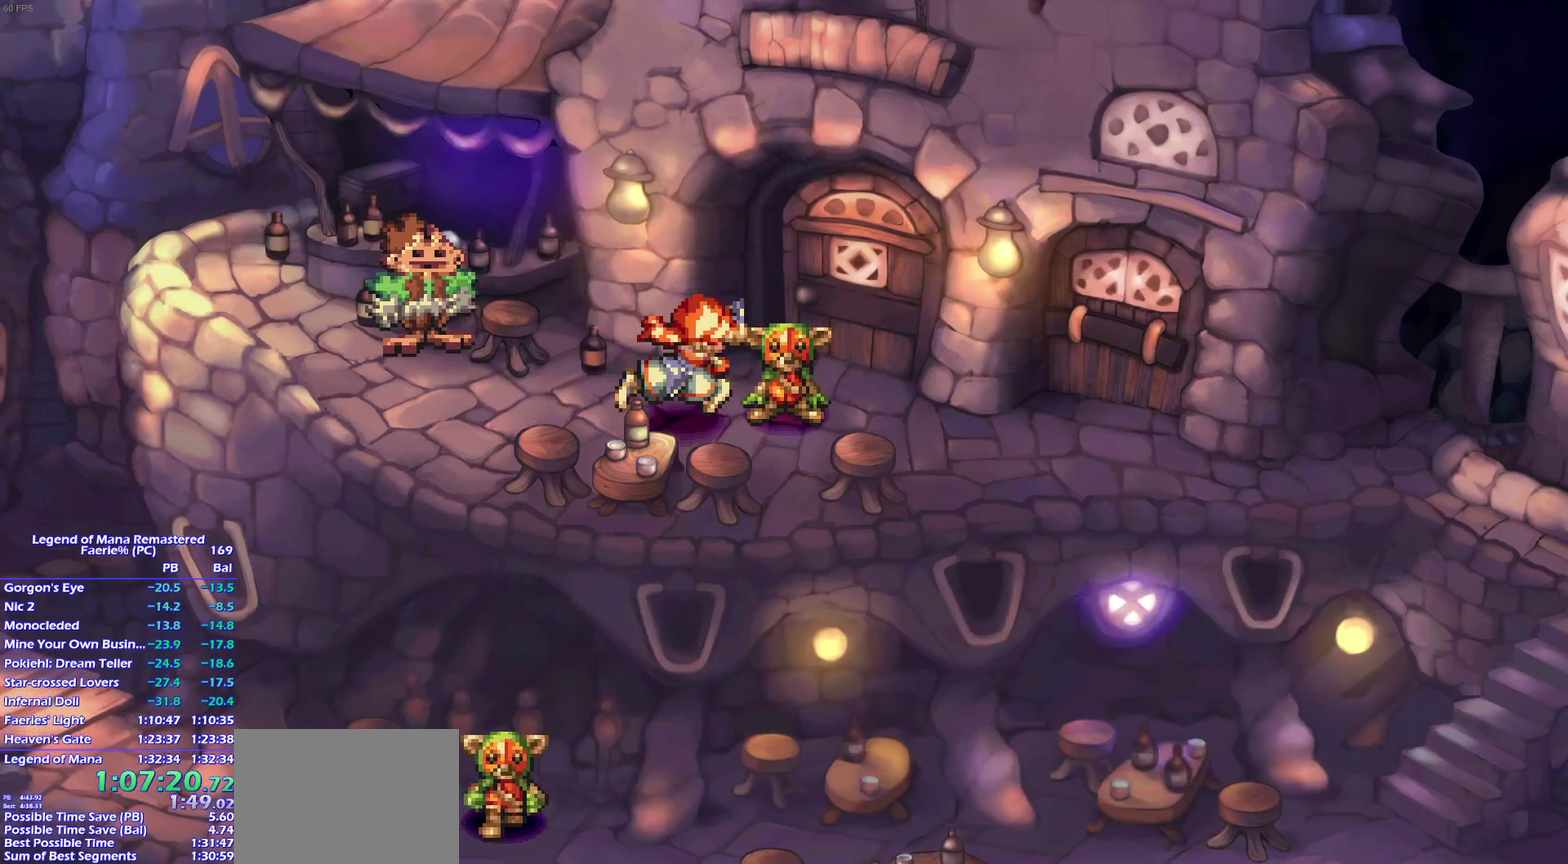
{"buttons": ["CROSS"], "left_stick": "center", "right_stick": "center", "events": []}
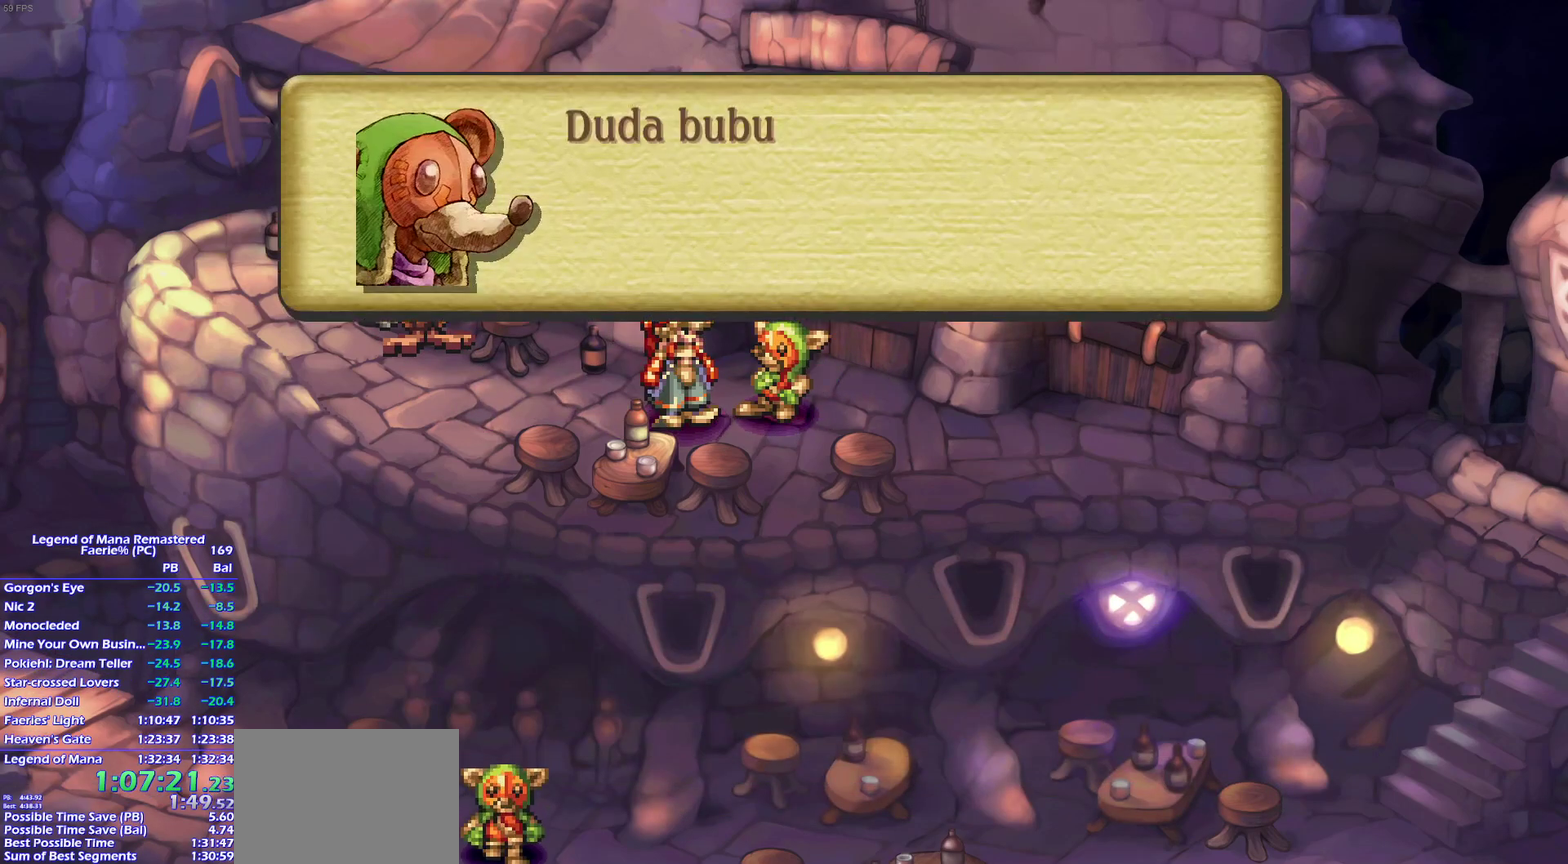
{"buttons": ["CROSS"], "left_stick": "center", "right_stick": "center", "events": []}
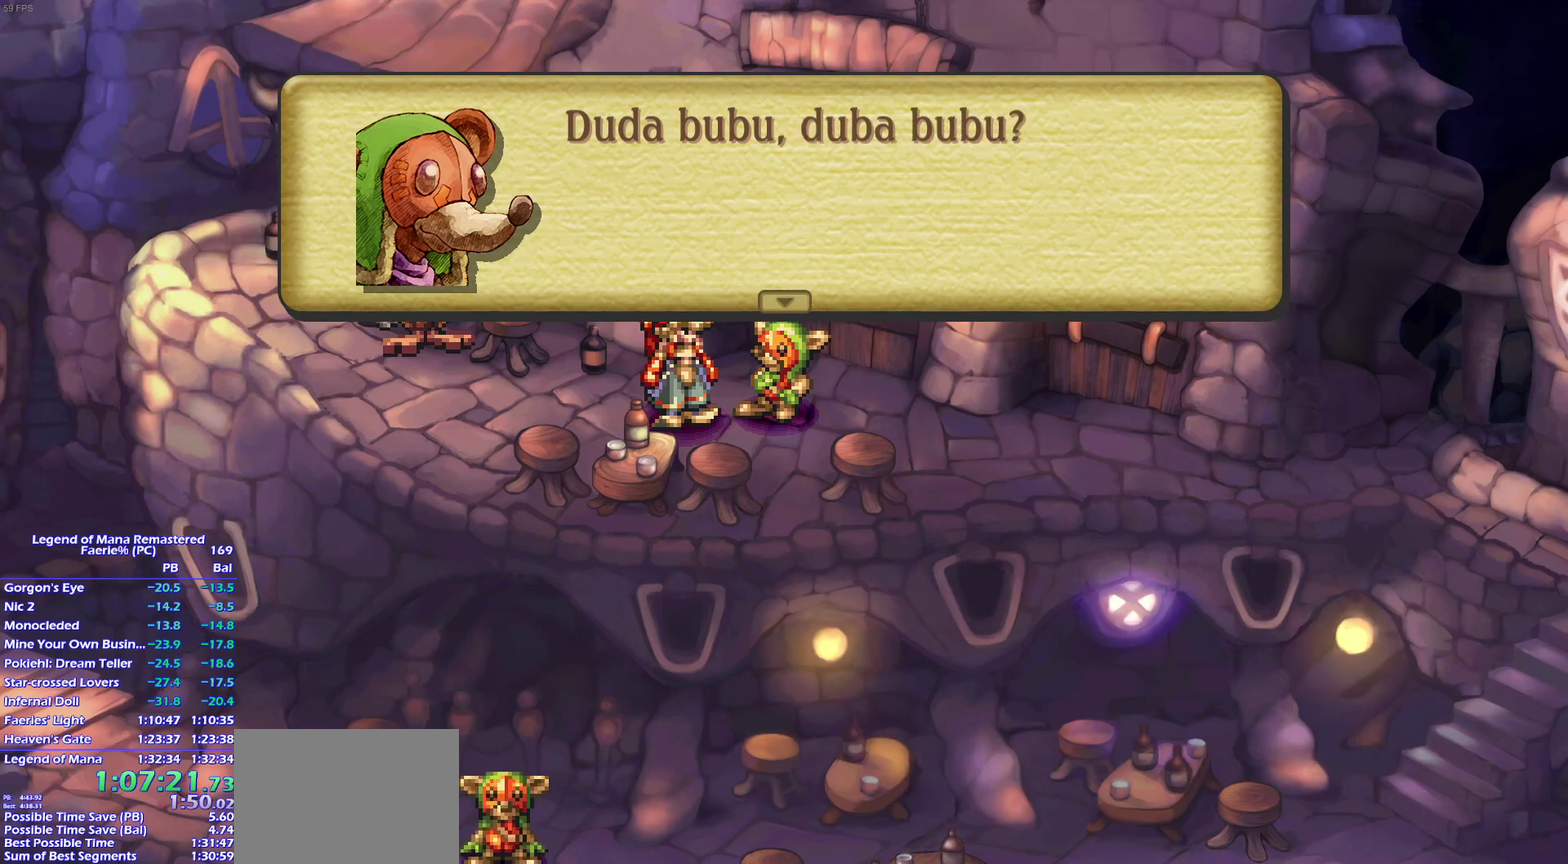
{"buttons": [], "left_stick": "center", "right_stick": "center"}
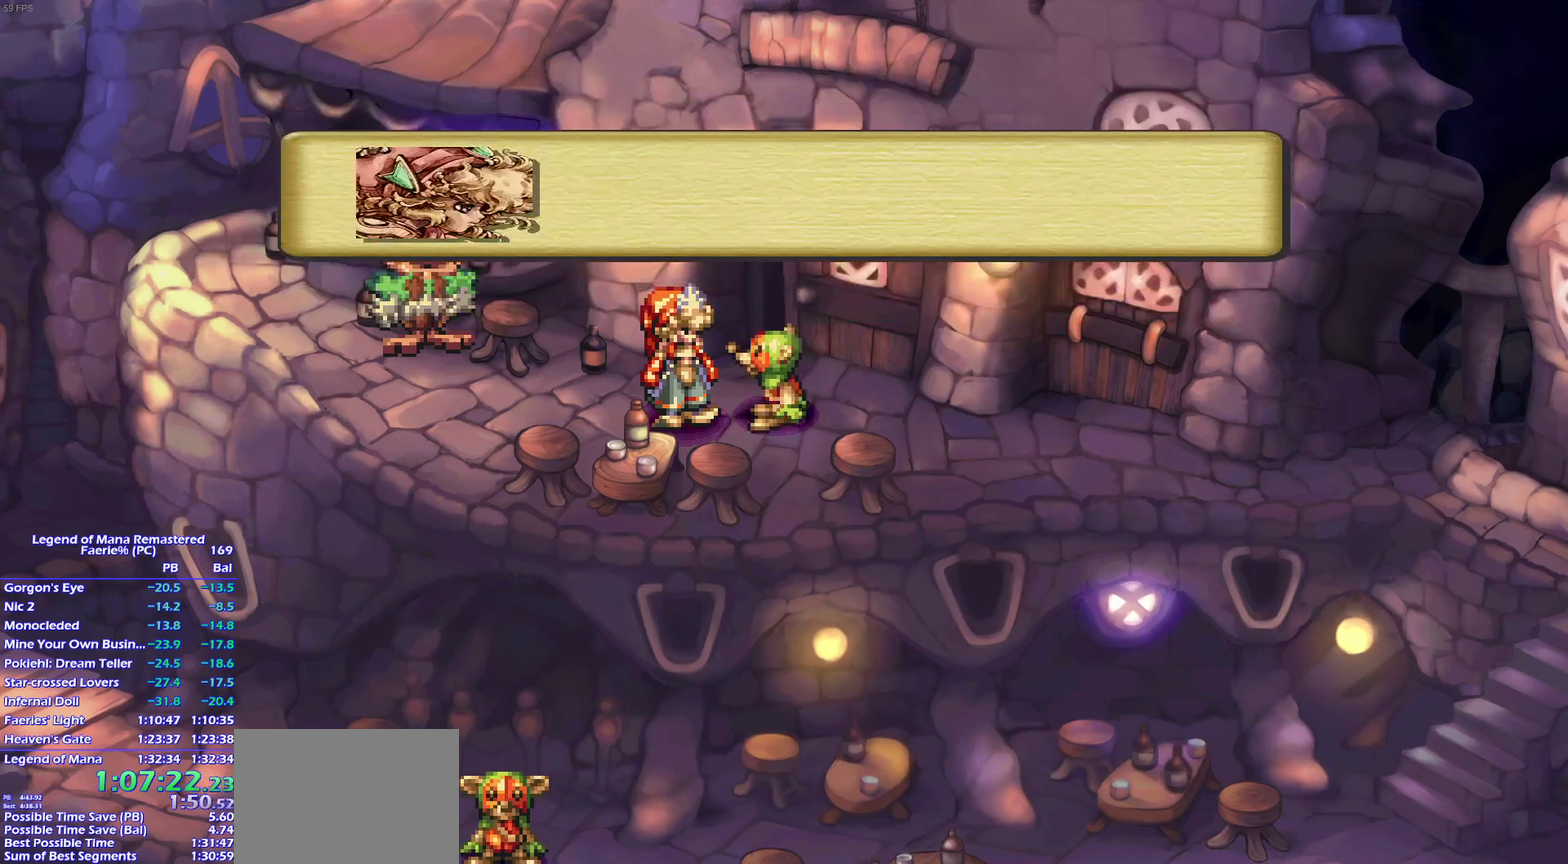
{"buttons": ["DPAD_DOWN"], "left_stick": "center", "right_stick": "center", "events": [[433, "DPAD_DOWN", "down"]]}
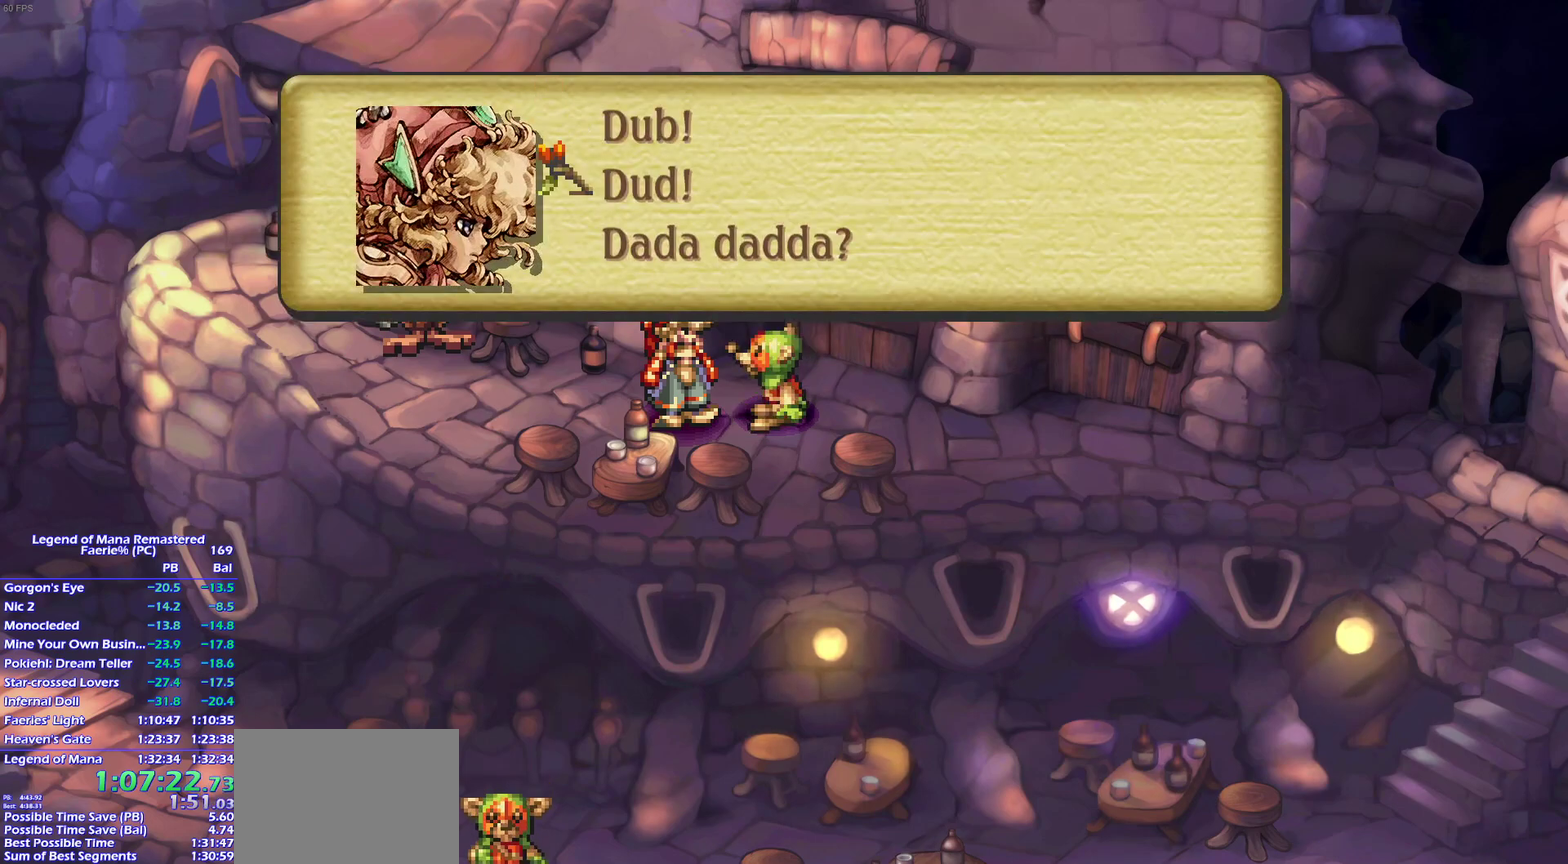
{"buttons": [], "left_stick": "center", "right_stick": "center", "events": [[17, "DPAD_DOWN", "up"]]}
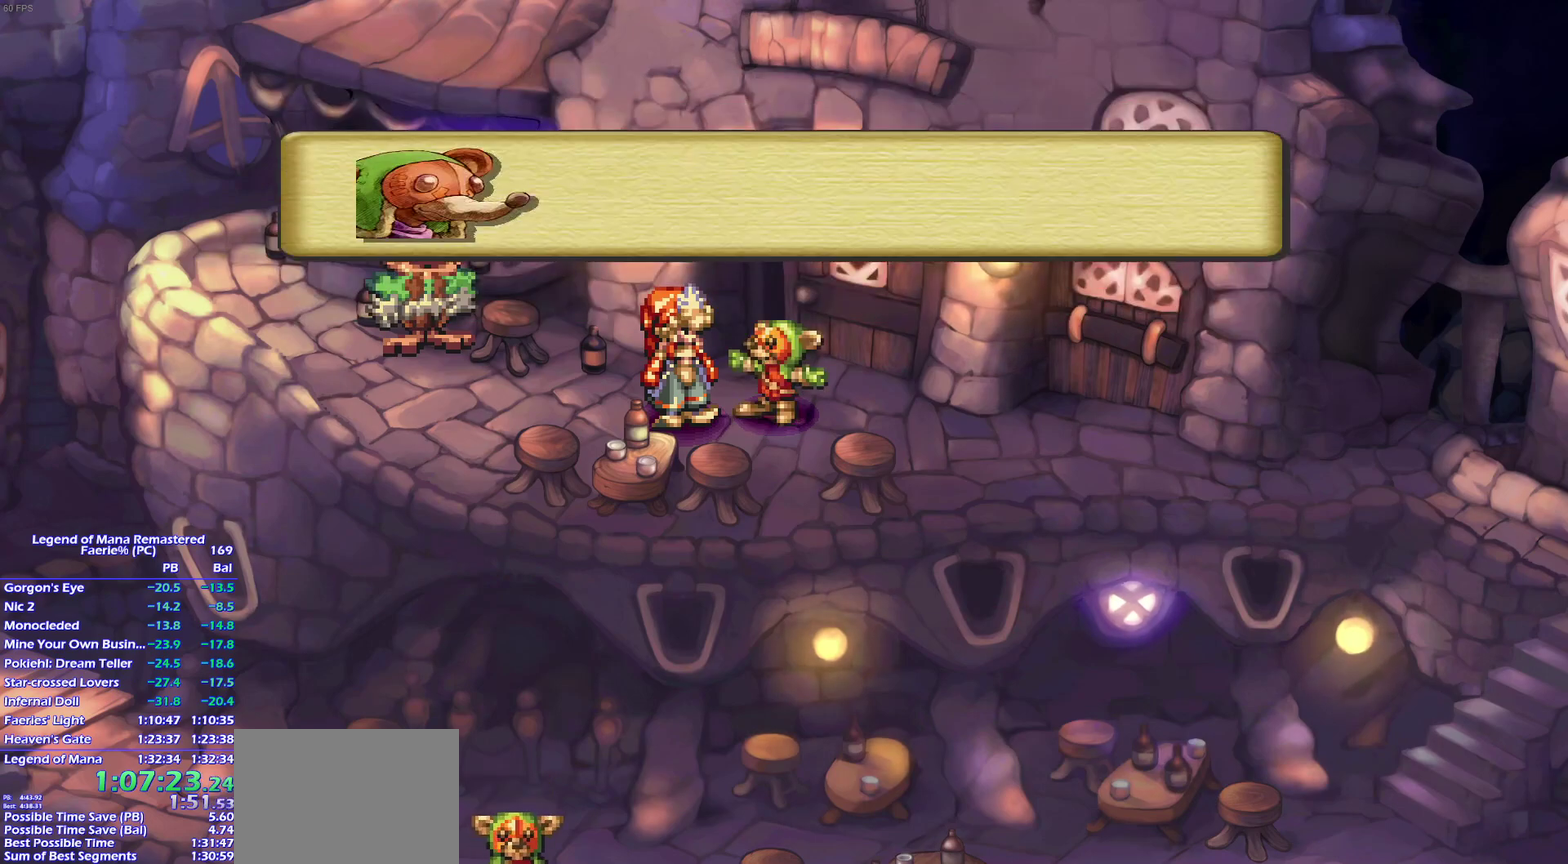
{"buttons": [], "left_stick": "center", "right_stick": "center", "events": []}
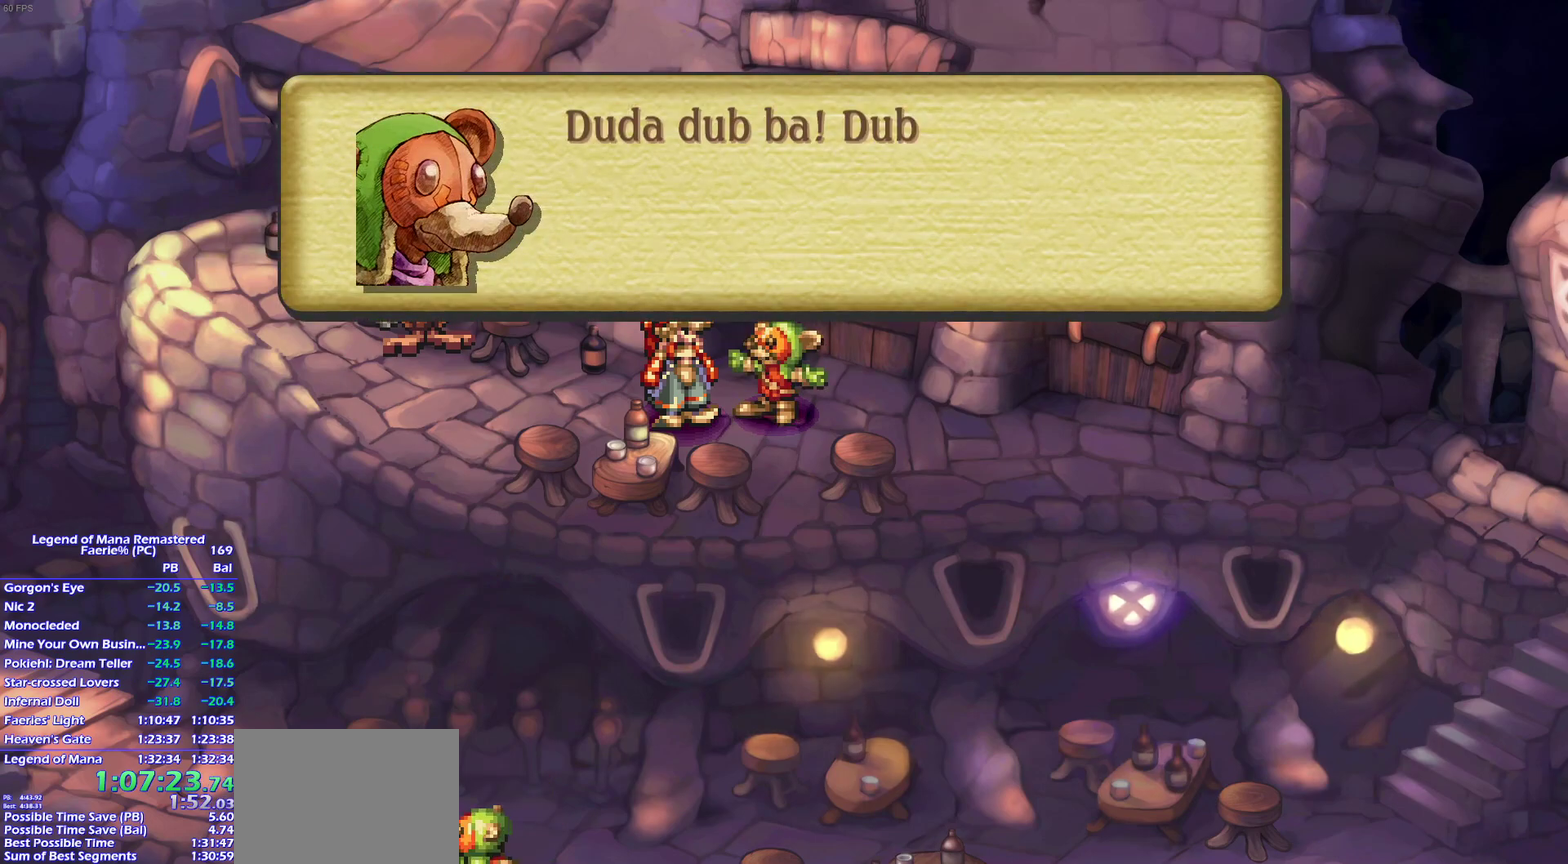
{"buttons": [], "left_stick": "center", "right_stick": "center", "events": []}
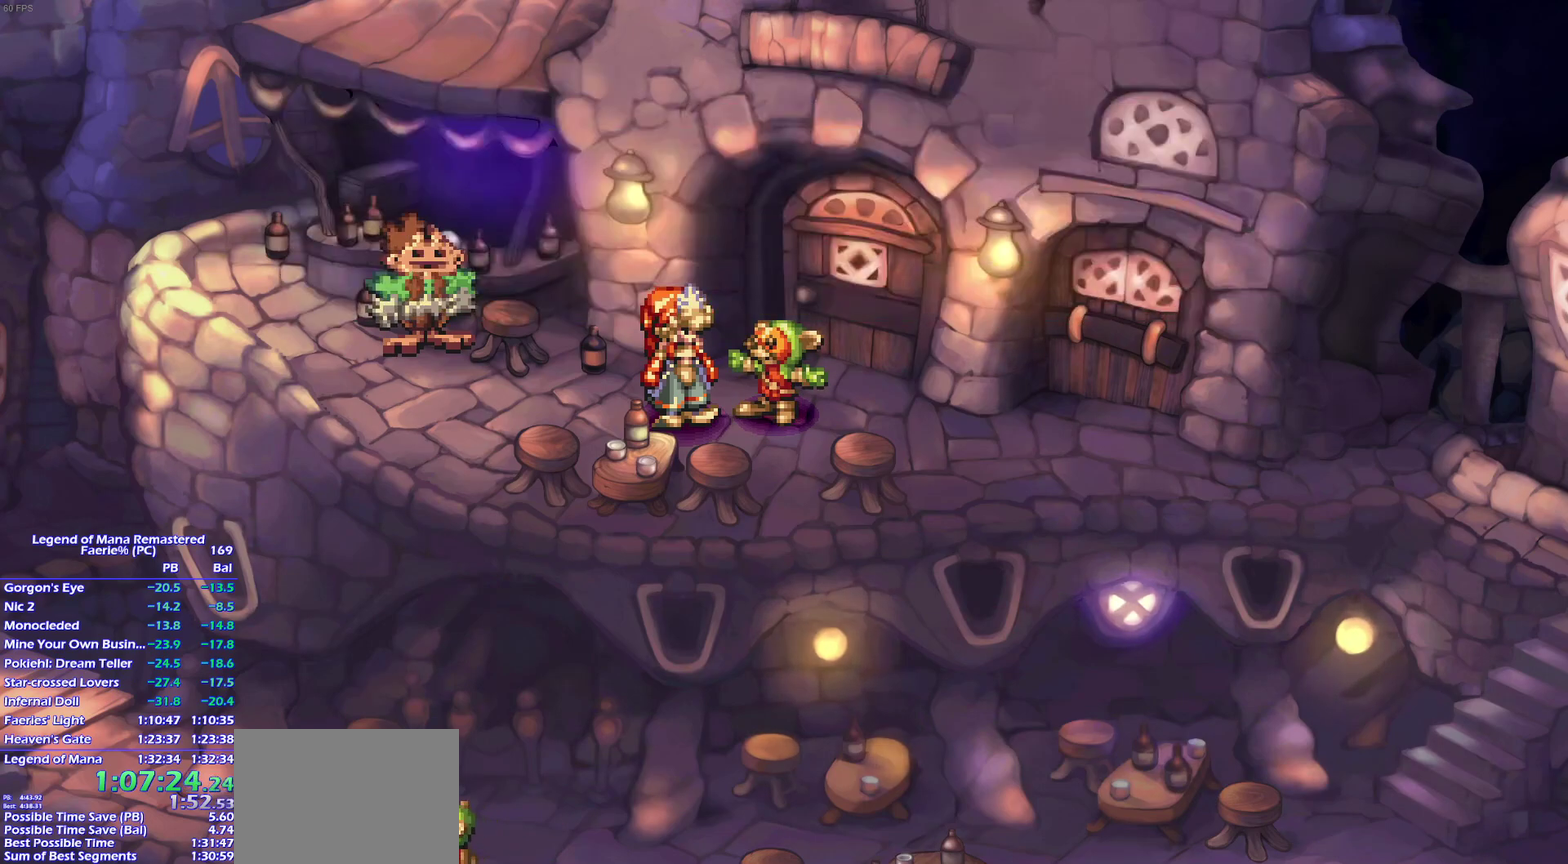
{"buttons": ["CROSS"], "left_stick": "center", "right_stick": "center"}
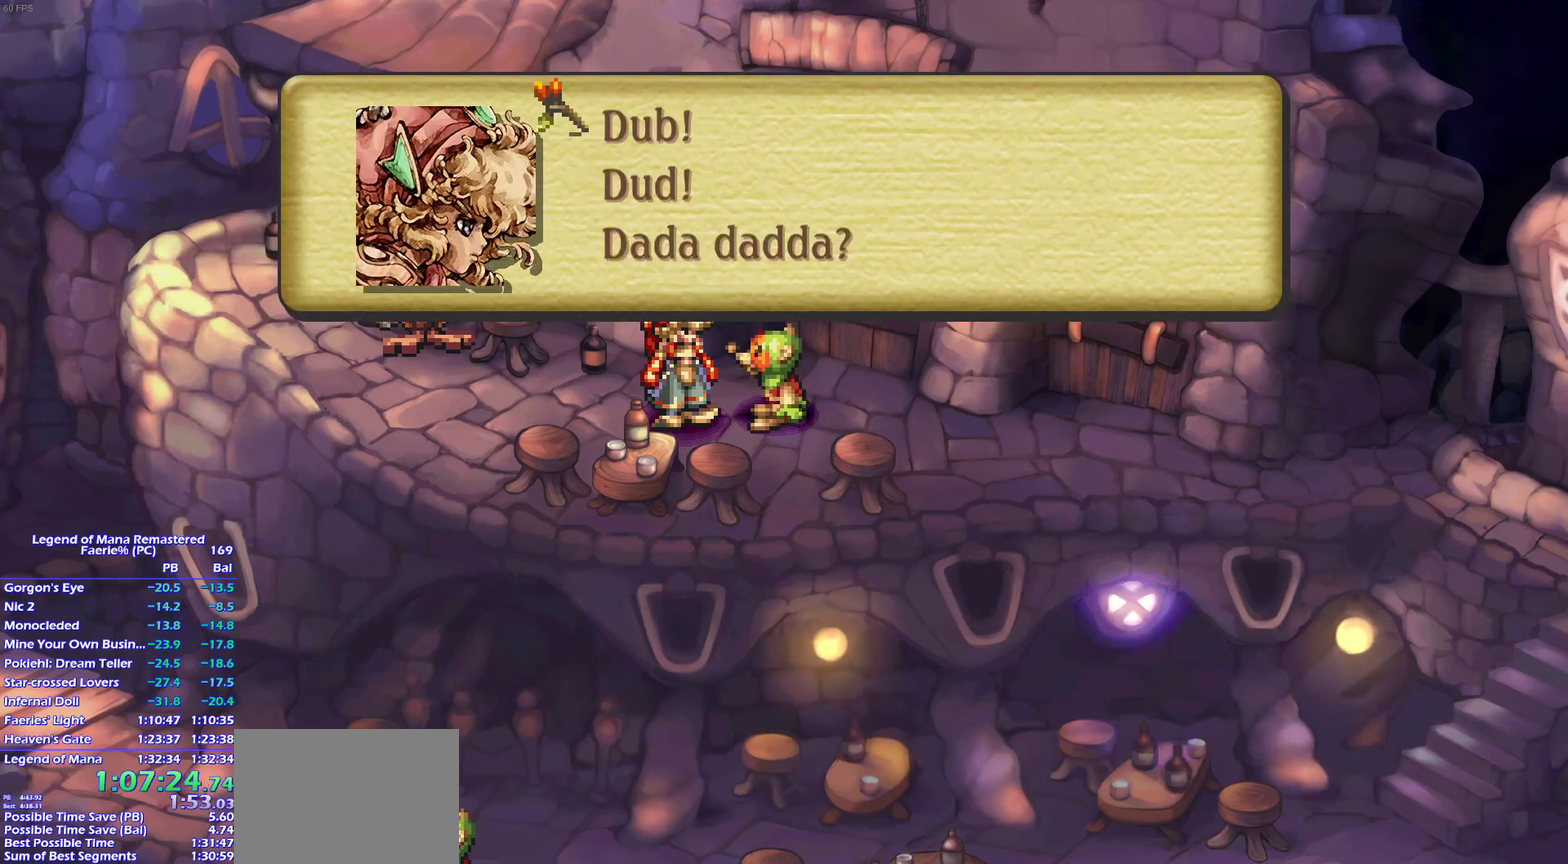
{"buttons": [], "left_stick": "center", "right_stick": "center"}
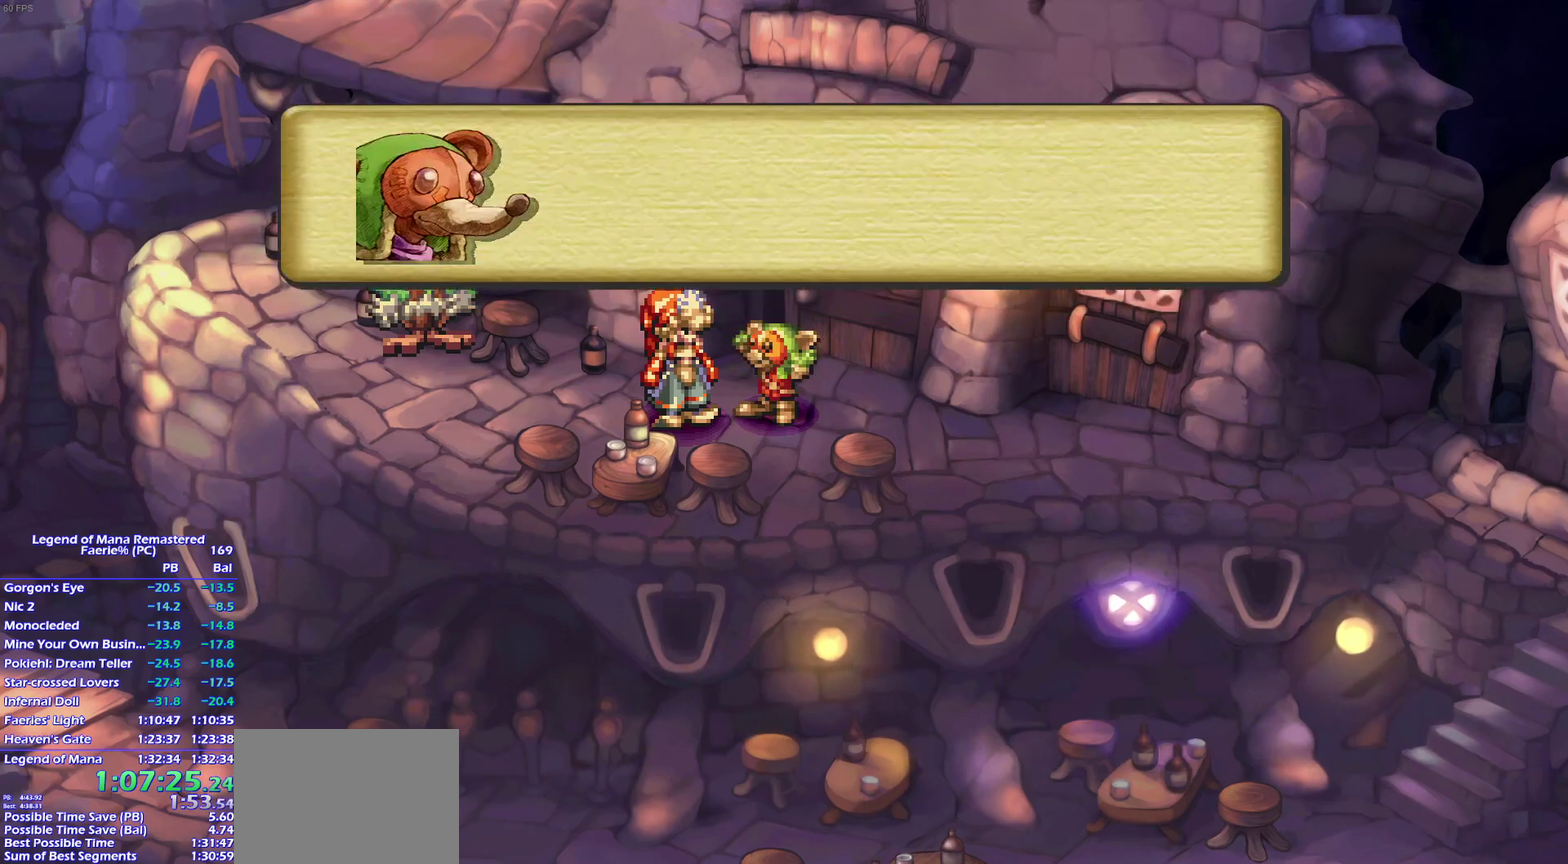
{"buttons": [], "left_stick": "center", "right_stick": "center", "events": []}
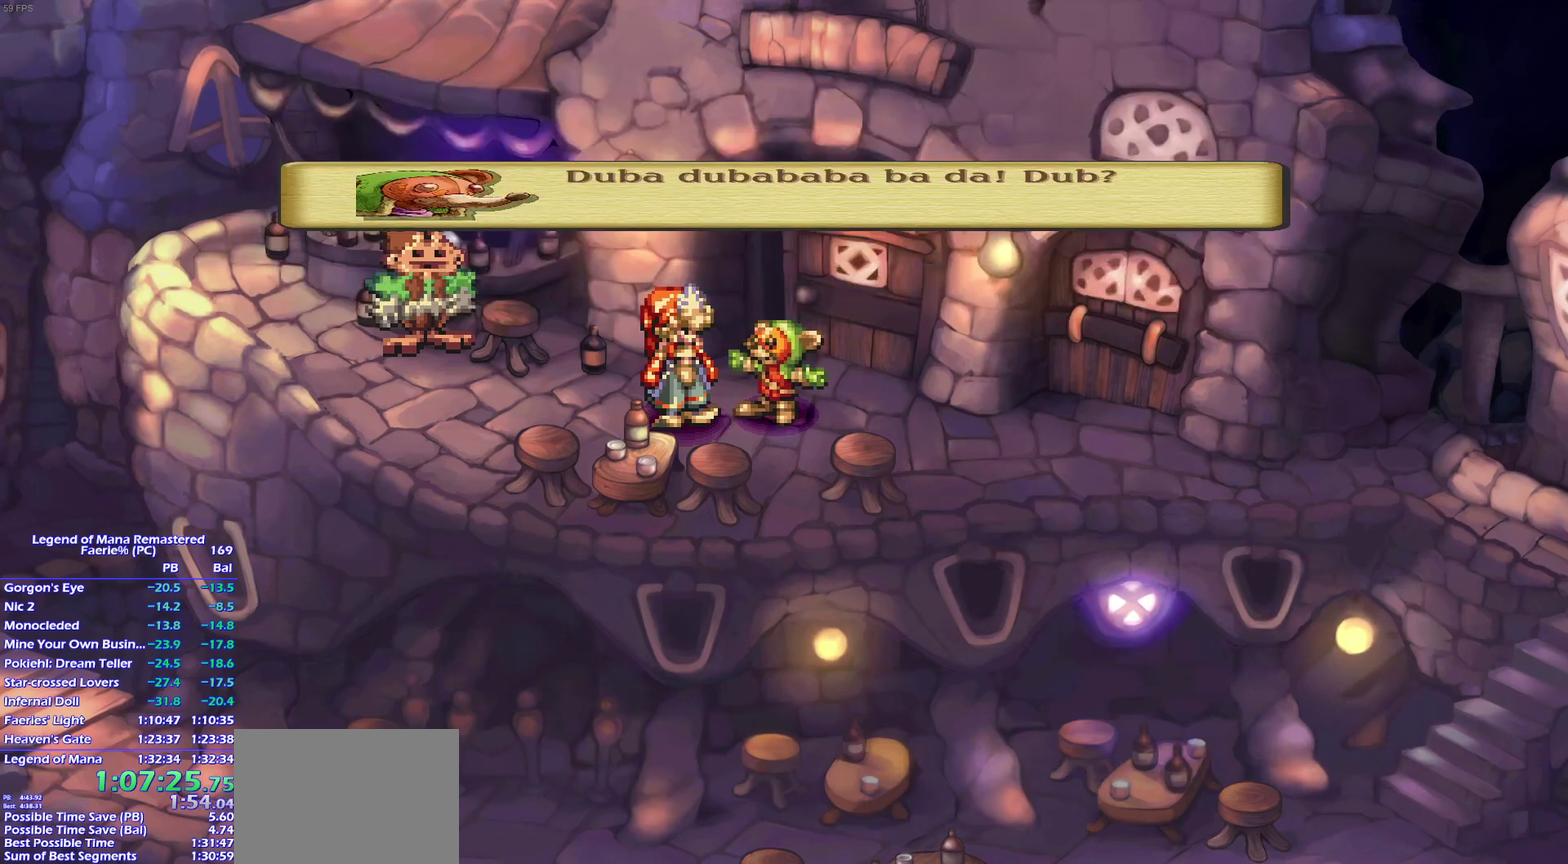
{"buttons": ["CROSS"], "left_stick": "center", "right_stick": "center"}
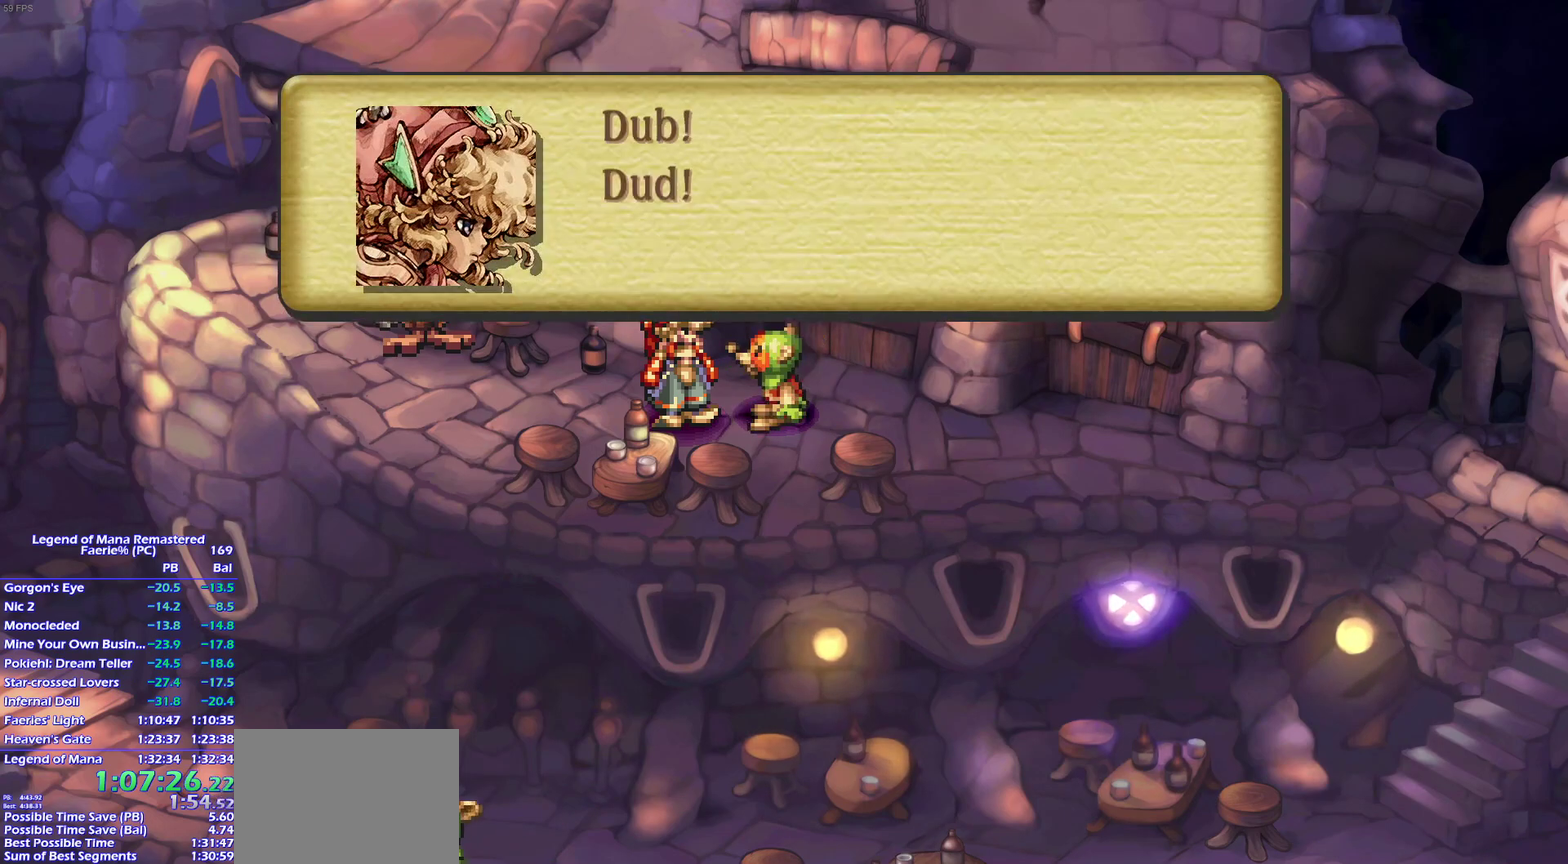
{"buttons": ["CROSS"], "left_stick": "center", "right_stick": "center", "events": []}
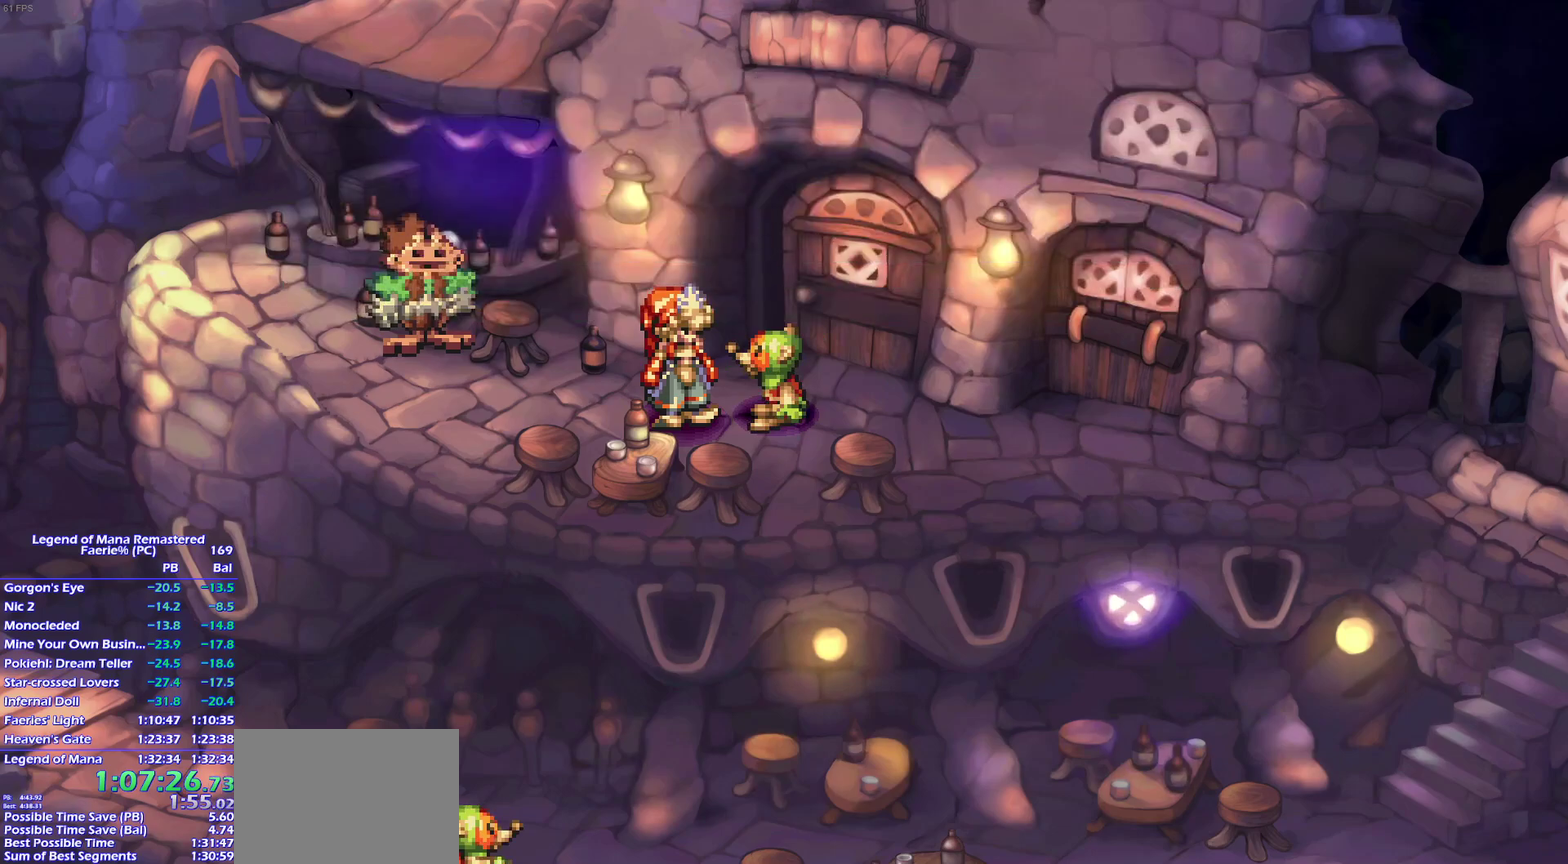
{"buttons": [], "left_stick": "center", "right_stick": "center"}